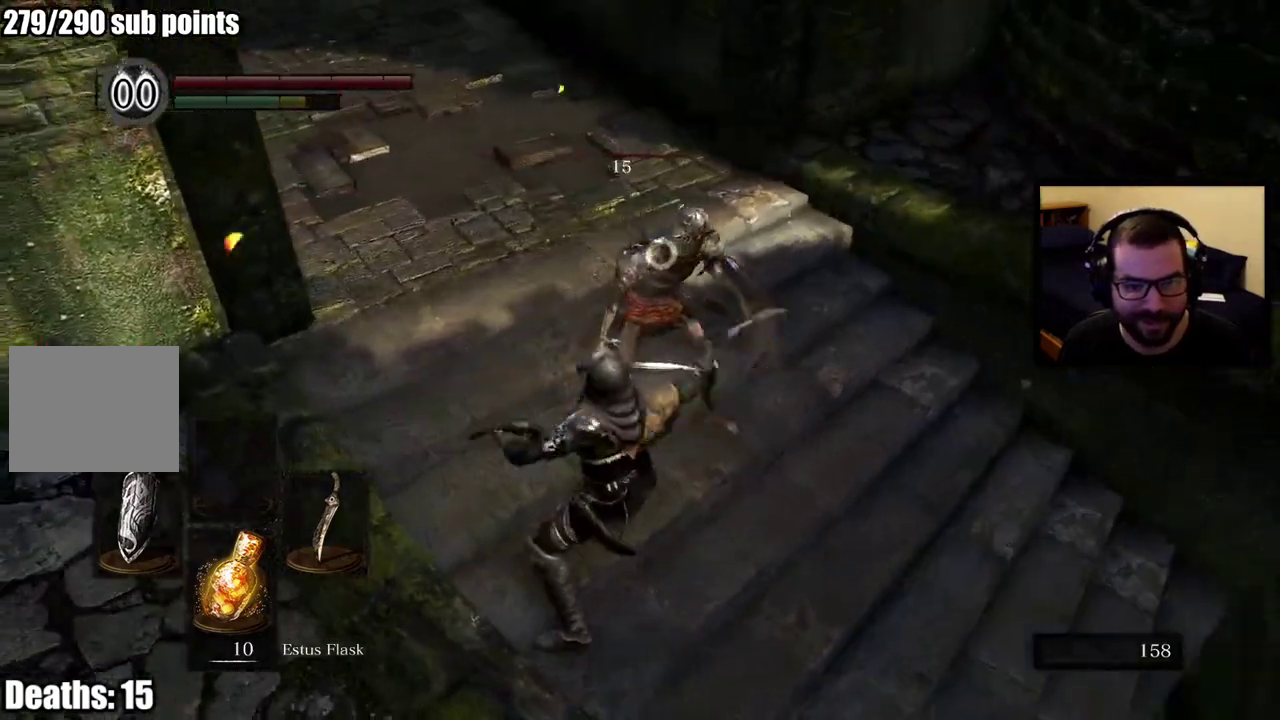
Gameplay with a controller (PlayStation layout); each line is a JSON object with the inputs held at the frame after it. "events" lists button and stick changes between this image and that frame as [ms after this image, input, new state], when the widget could be followed in between. This overlay highlights the sticks when they move; stick clicks (L3 R3) are not distinguishable.
{"buttons": [], "left_stick": "up", "right_stick": "center", "events": []}
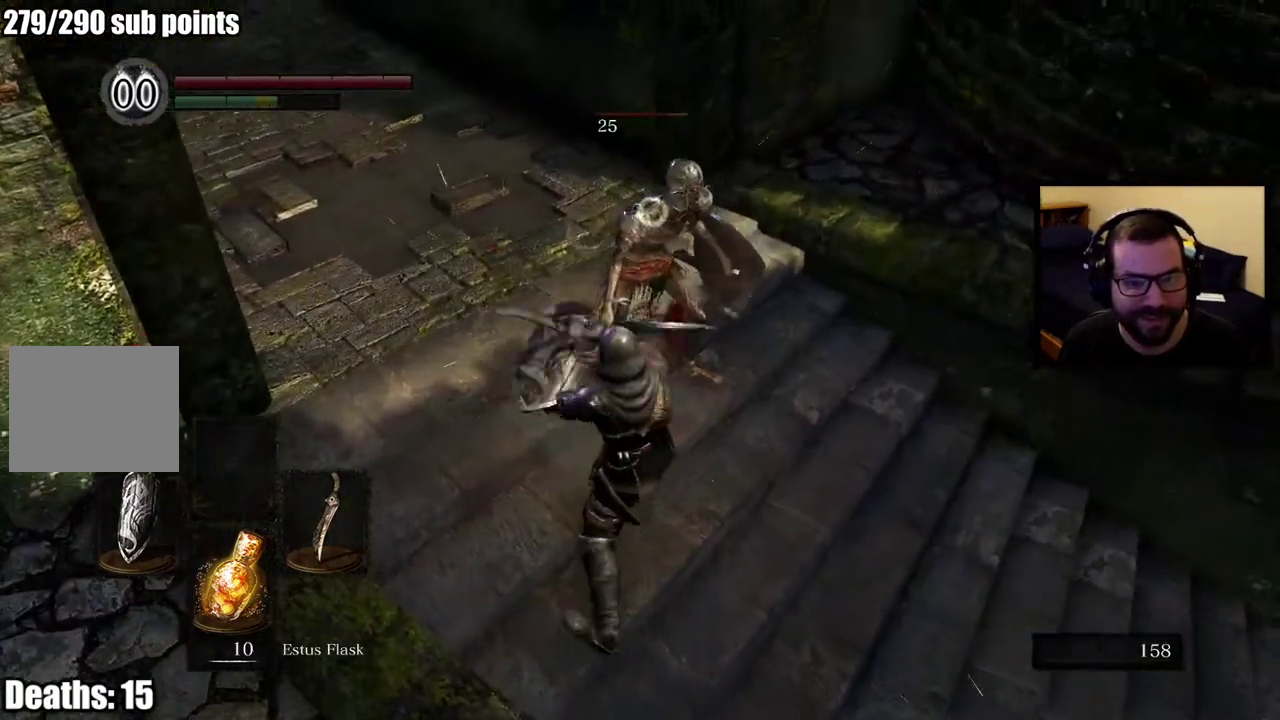
{"buttons": [], "left_stick": "up", "right_stick": "center", "events": []}
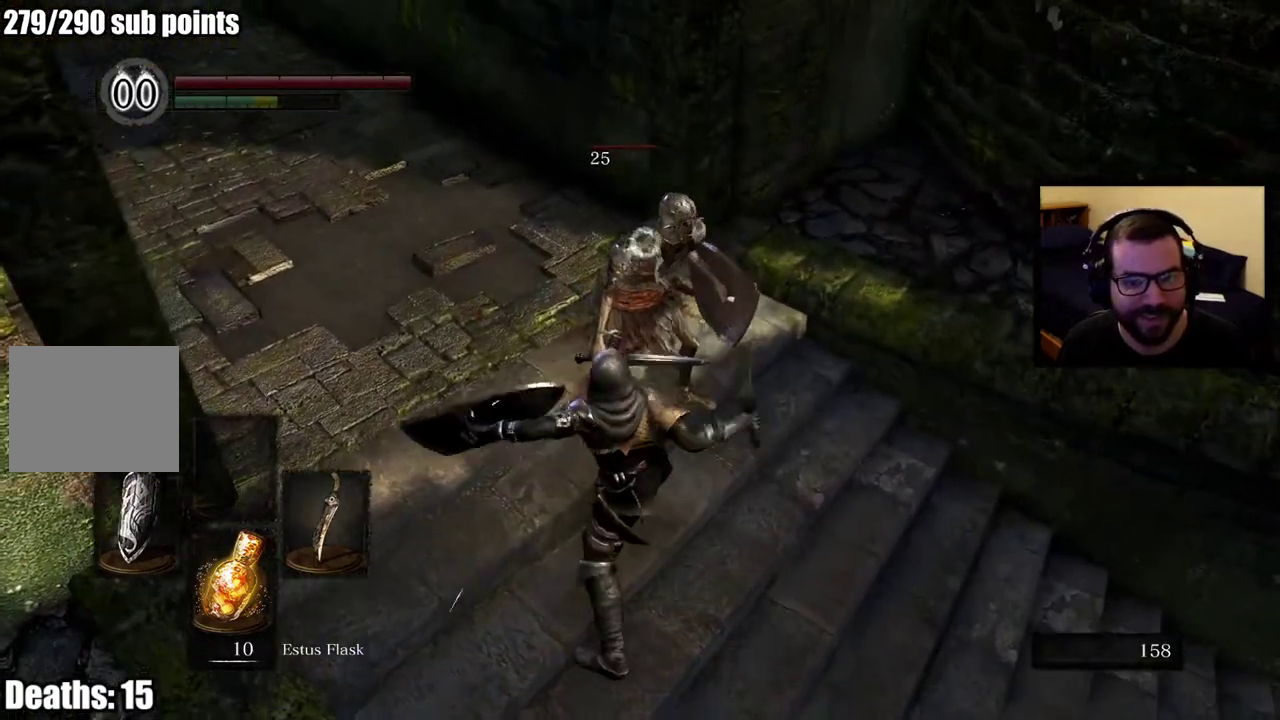
{"buttons": [], "left_stick": "up", "right_stick": "center", "events": []}
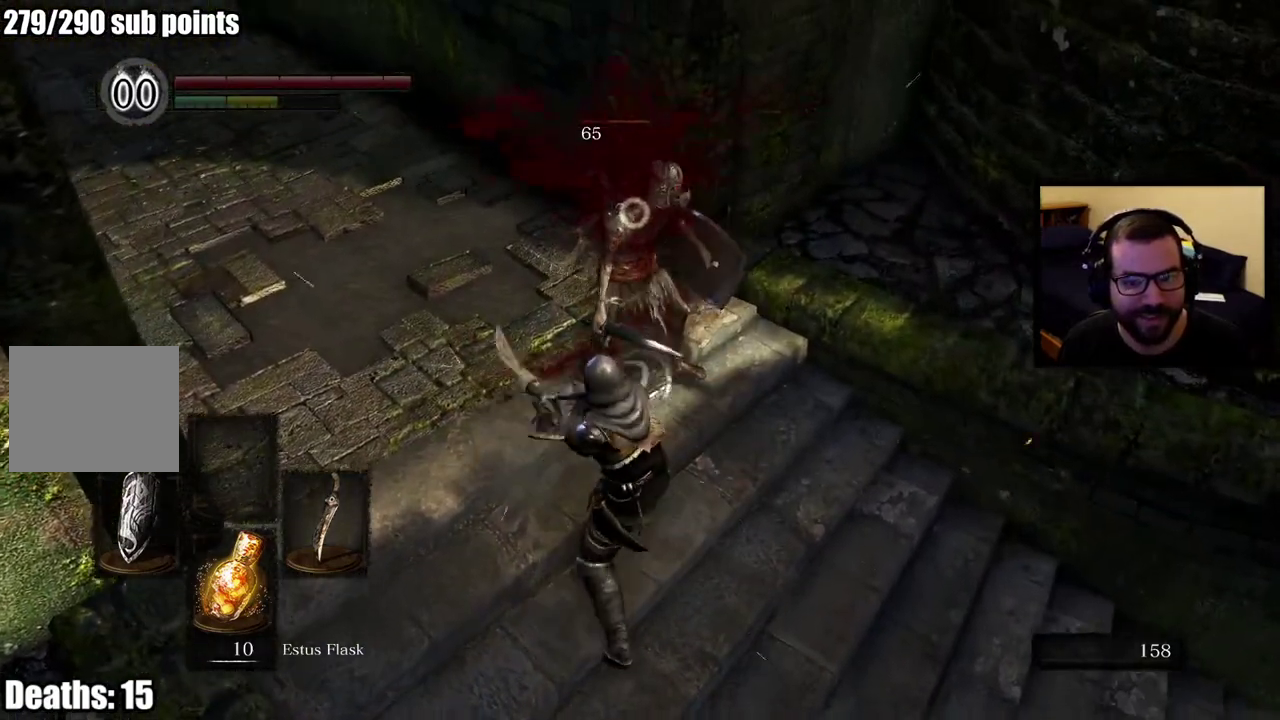
{"buttons": [], "left_stick": "up", "right_stick": "center", "events": []}
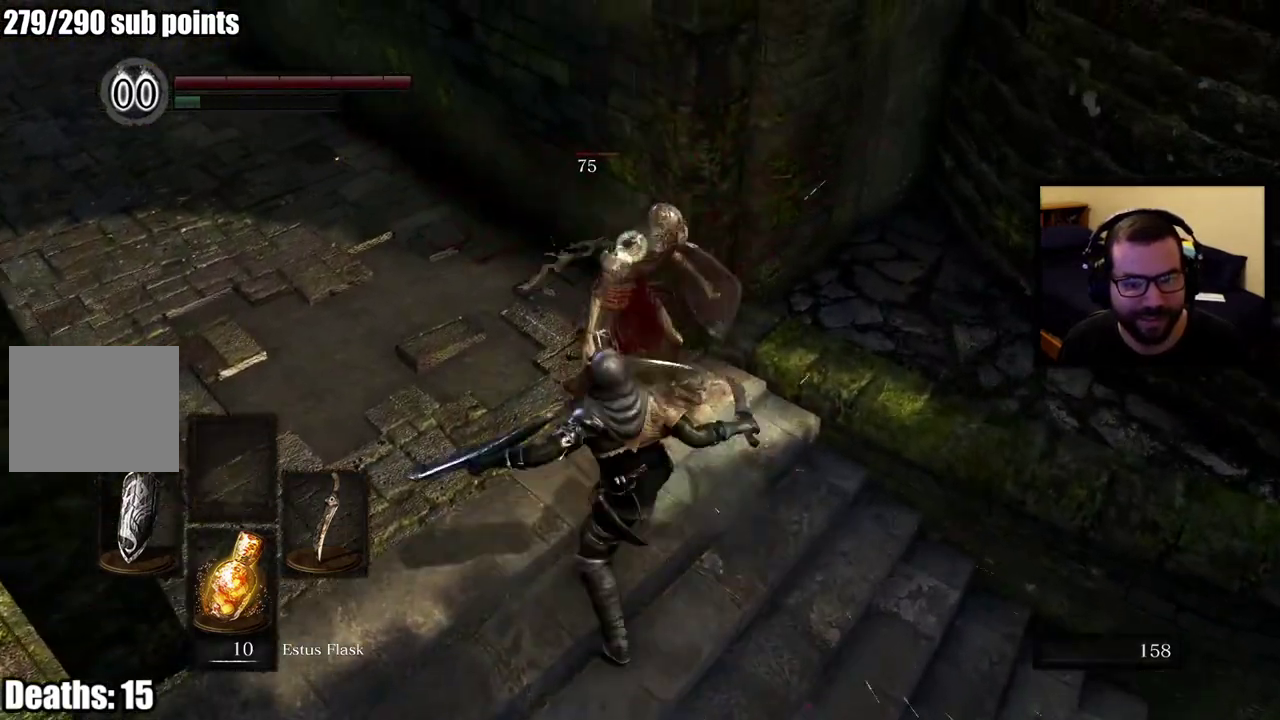
{"buttons": [], "left_stick": "up", "right_stick": "center", "events": []}
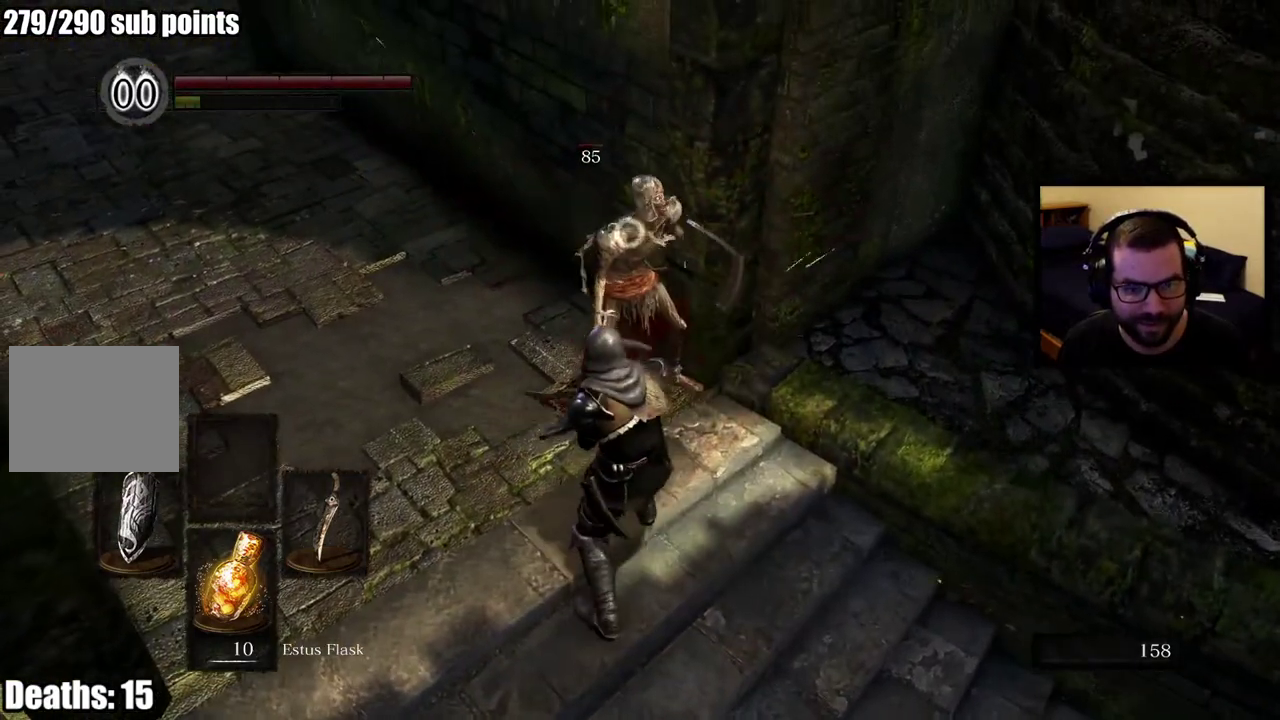
{"buttons": [], "left_stick": "up", "right_stick": "center", "events": []}
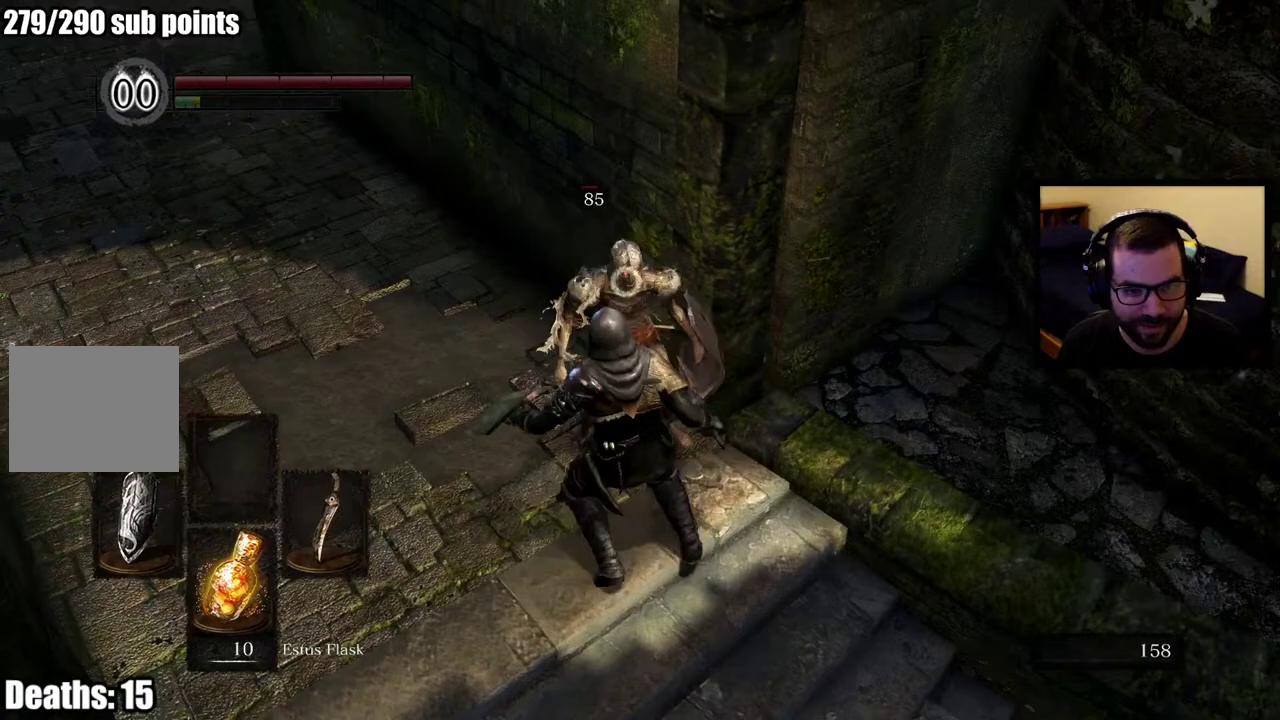
{"buttons": [], "left_stick": "up-left", "right_stick": "center", "events": [[50, "left_stick", "up-left"]]}
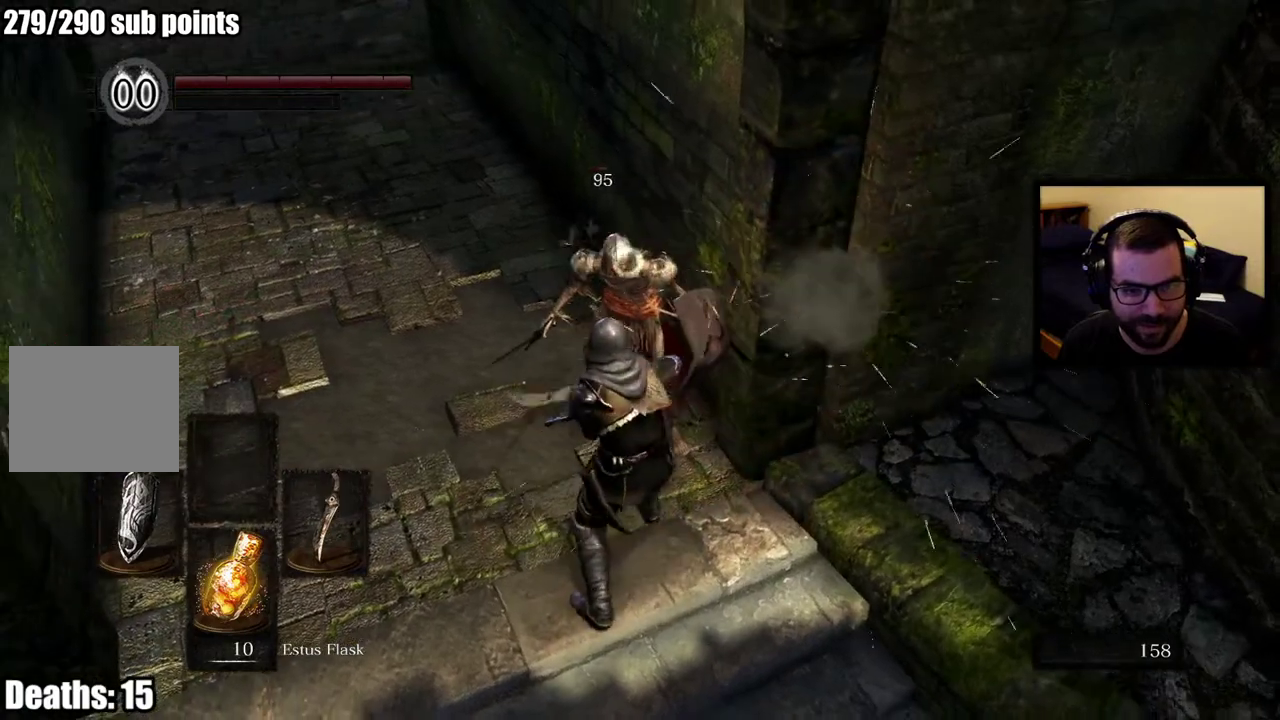
{"buttons": [], "left_stick": "up-left", "right_stick": "center", "events": []}
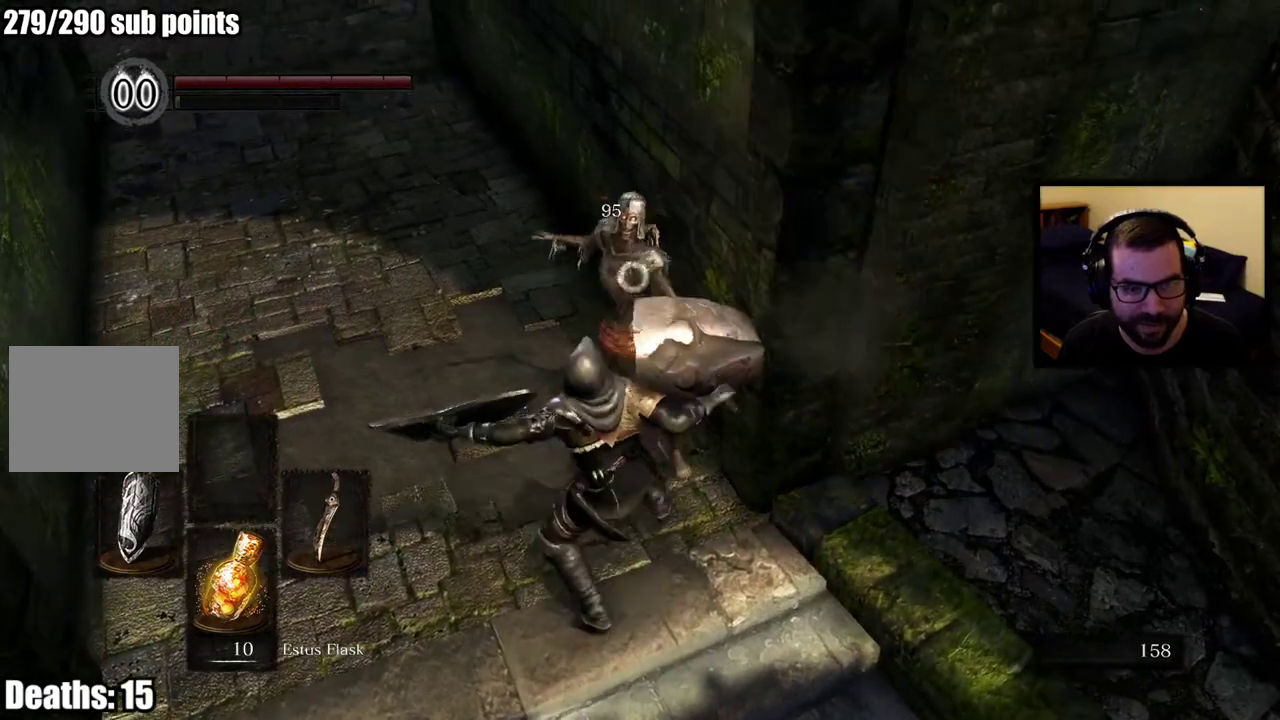
{"buttons": [], "left_stick": "left", "right_stick": "center", "events": [[217, "left_stick", "down-right"], [267, "left_stick", "up-left"], [500, "left_stick", "left"]]}
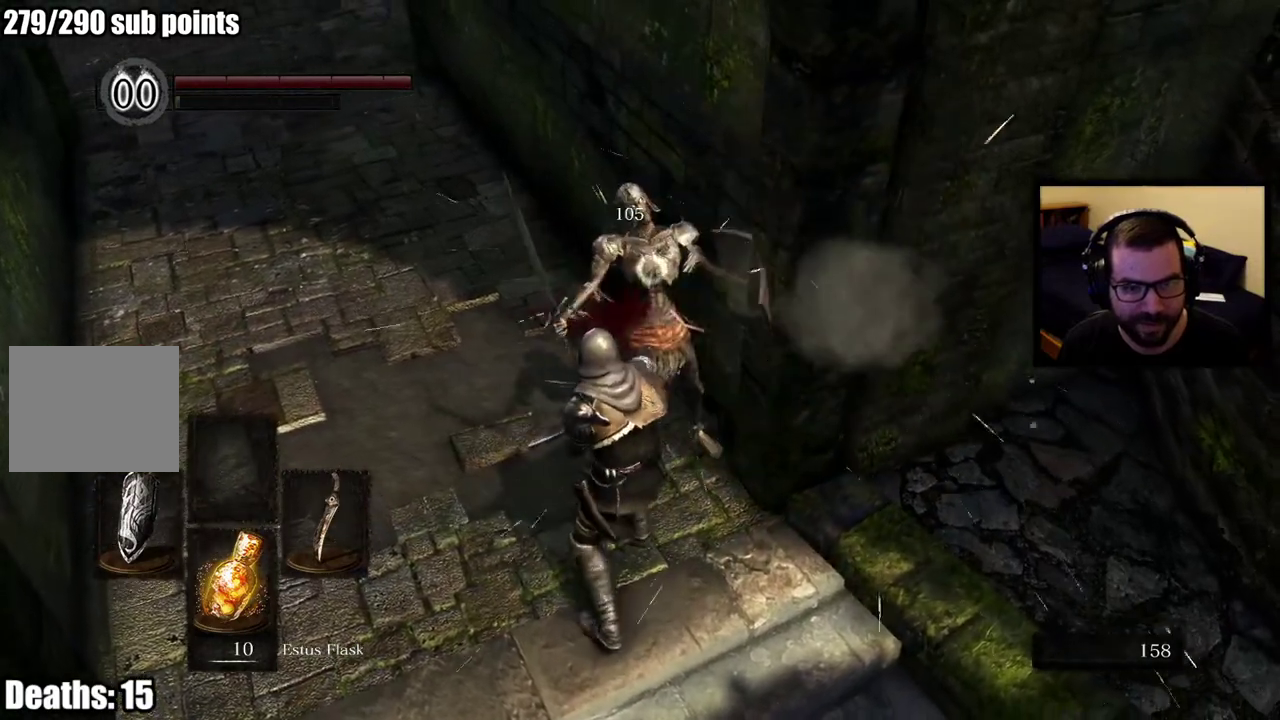
{"buttons": [], "left_stick": "down-left", "right_stick": "center", "events": [[300, "left_stick", "down-left"]]}
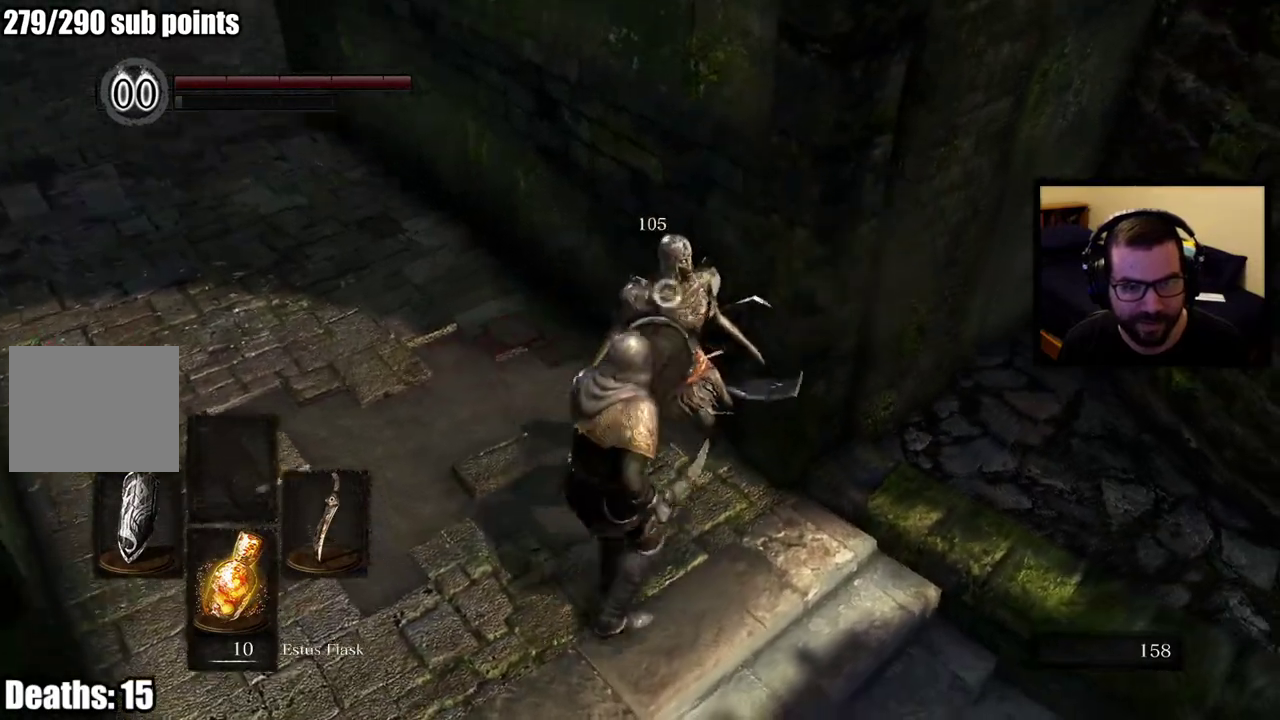
{"buttons": [], "left_stick": "right", "right_stick": "center", "events": [[33, "left_stick", "down"], [67, "right_stick", "right"], [200, "left_stick", "down-right"], [300, "left_stick", "up-left"], [450, "left_stick", "down-right"], [450, "right_stick", "center"], [500, "left_stick", "right"]]}
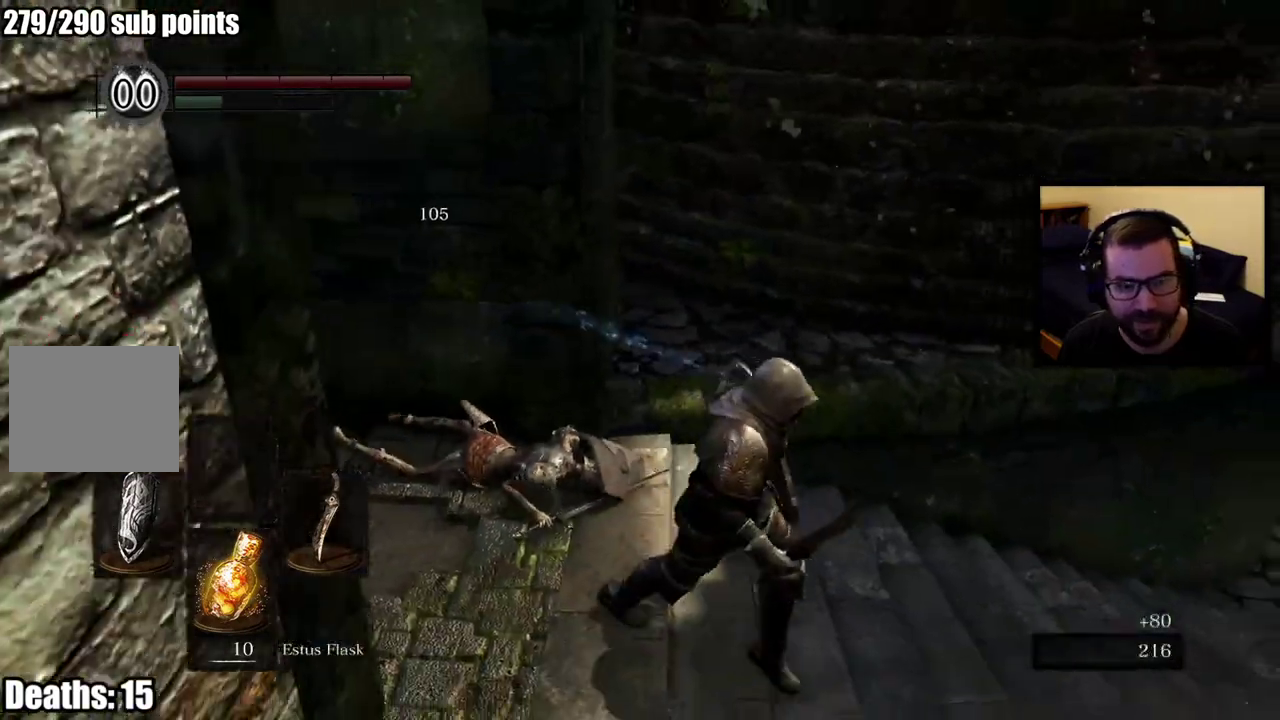
{"buttons": [], "left_stick": "up-right", "right_stick": "center"}
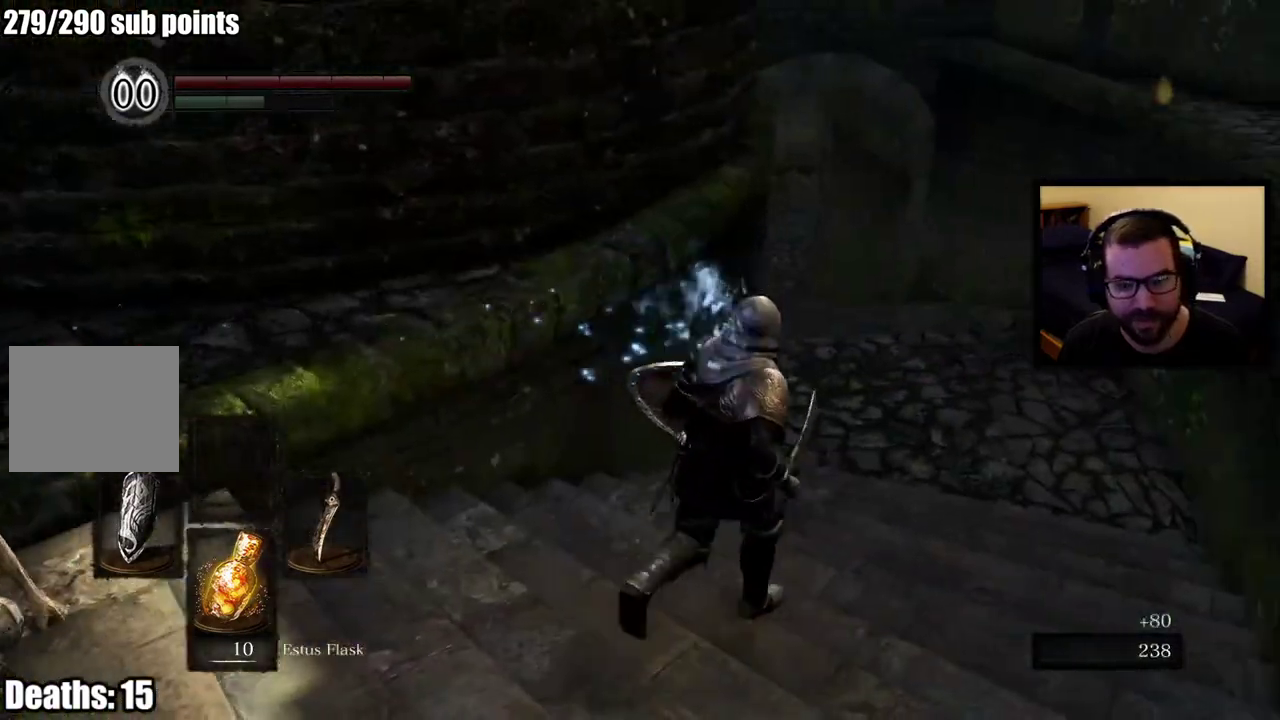
{"buttons": [], "left_stick": "center", "right_stick": "left"}
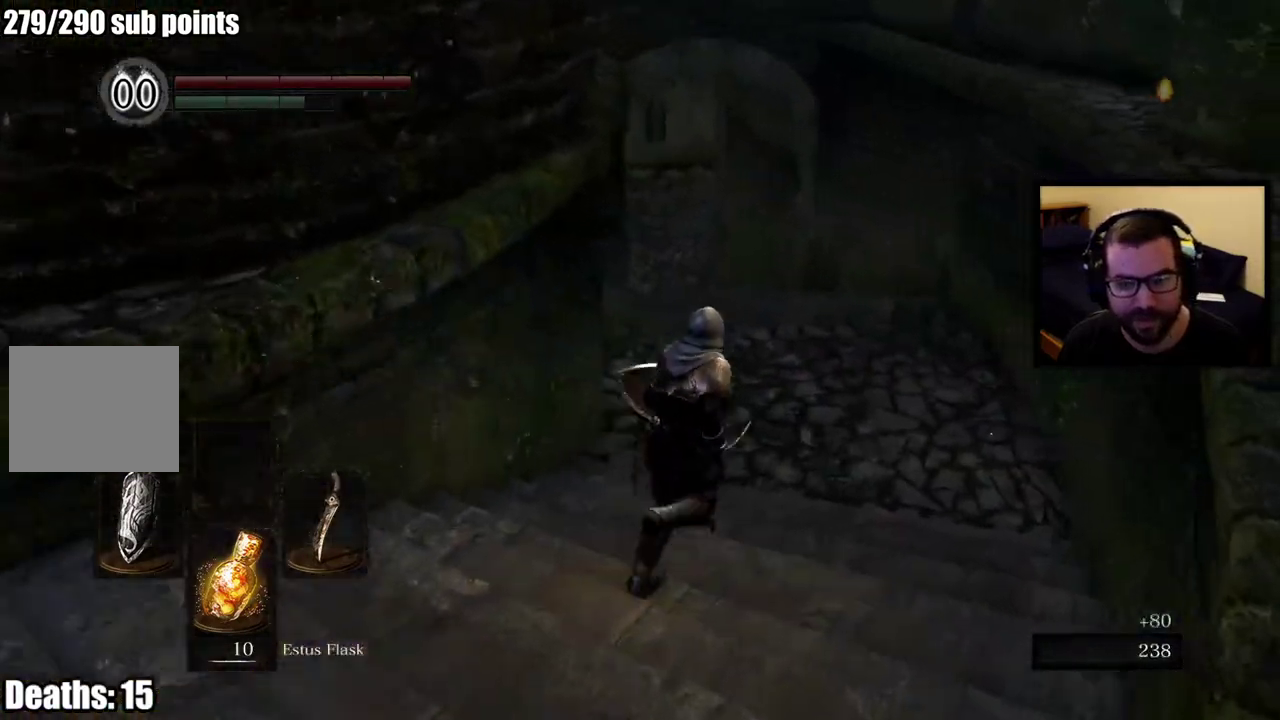
{"buttons": [], "left_stick": "center", "right_stick": "center", "events": [[67, "right_stick", "up-left"], [217, "right_stick", "center"]]}
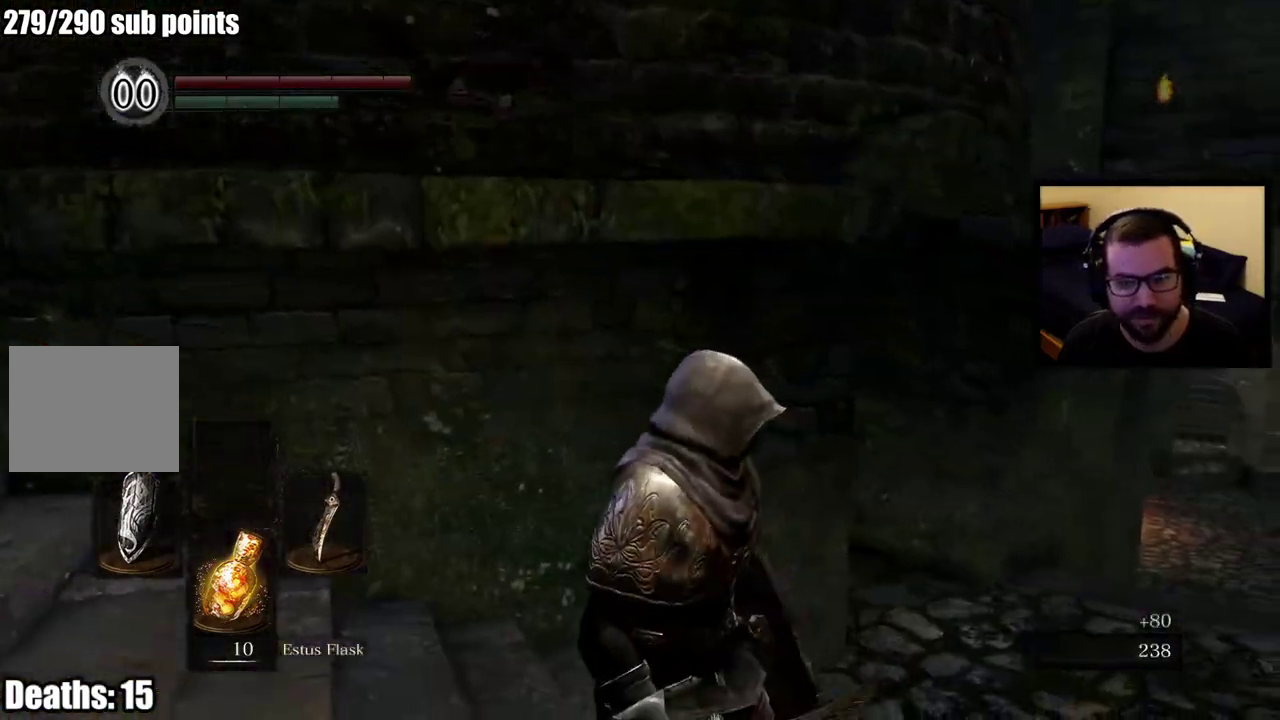
{"buttons": [], "left_stick": "up-left", "right_stick": "center", "events": [[50, "right_stick", "left"], [267, "left_stick", "up-left"], [400, "right_stick", "center"]]}
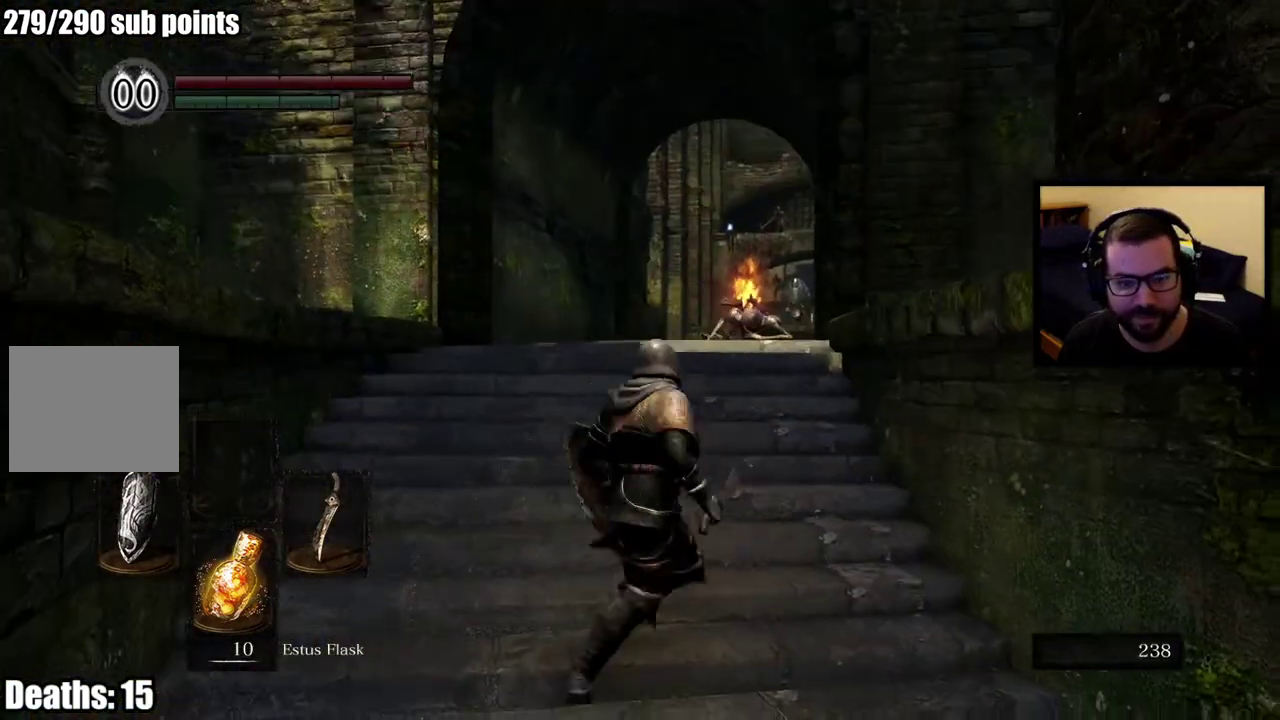
{"buttons": ["CIRCLE"], "left_stick": "up", "right_stick": "center", "events": [[67, "left_stick", "up"], [133, "CIRCLE", "down"]]}
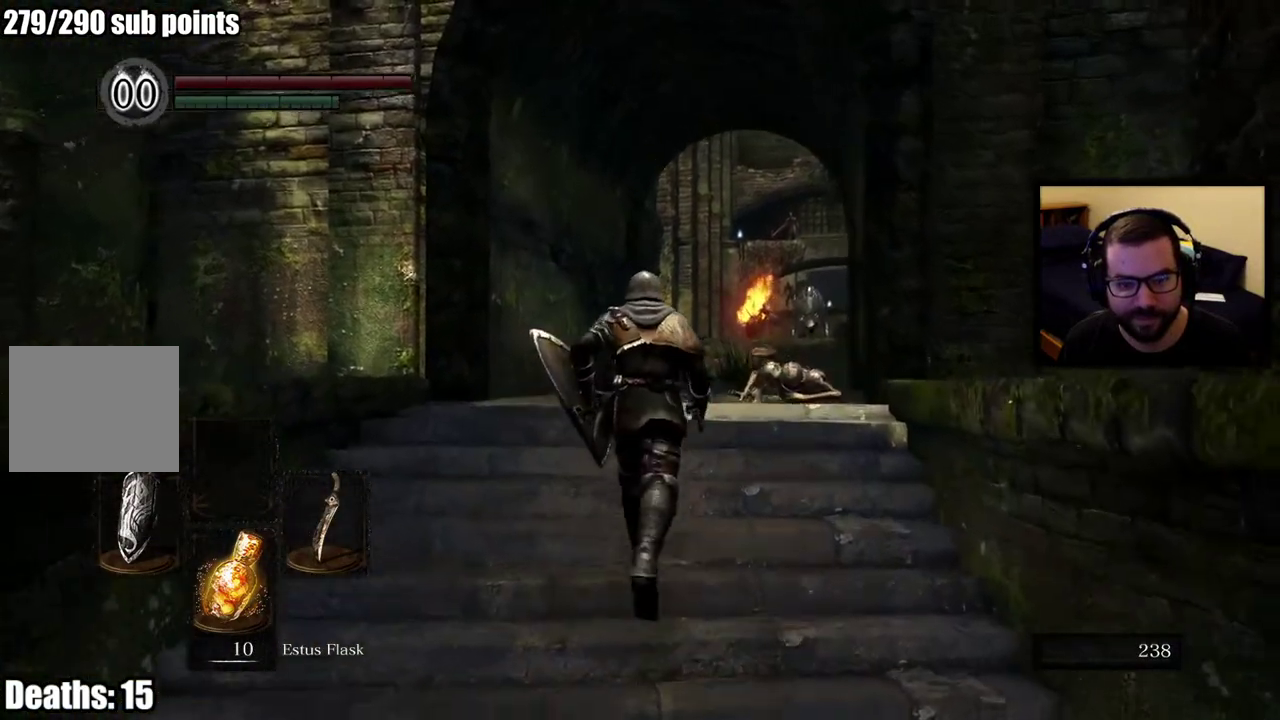
{"buttons": [], "left_stick": "center", "right_stick": "center", "events": [[417, "left_stick", "center"], [450, "CIRCLE", "up"]]}
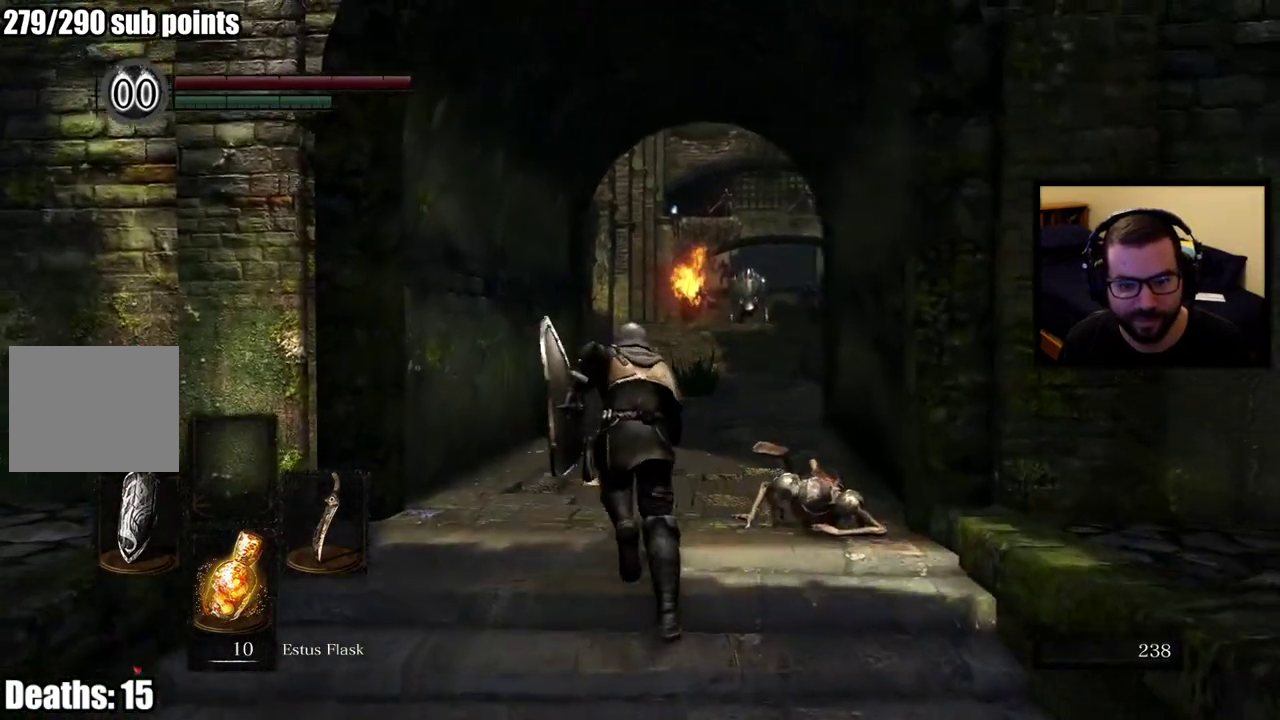
{"buttons": [], "left_stick": "center", "right_stick": "center", "events": []}
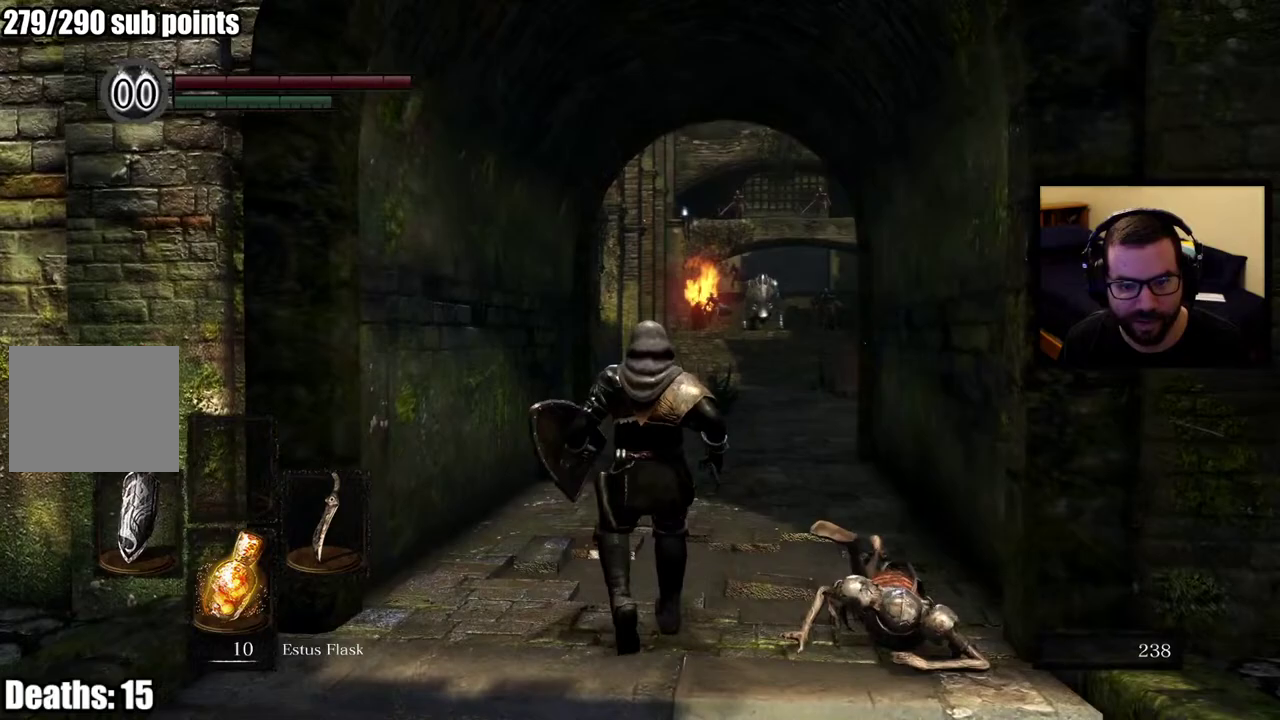
{"buttons": [], "left_stick": "center", "right_stick": "center", "events": []}
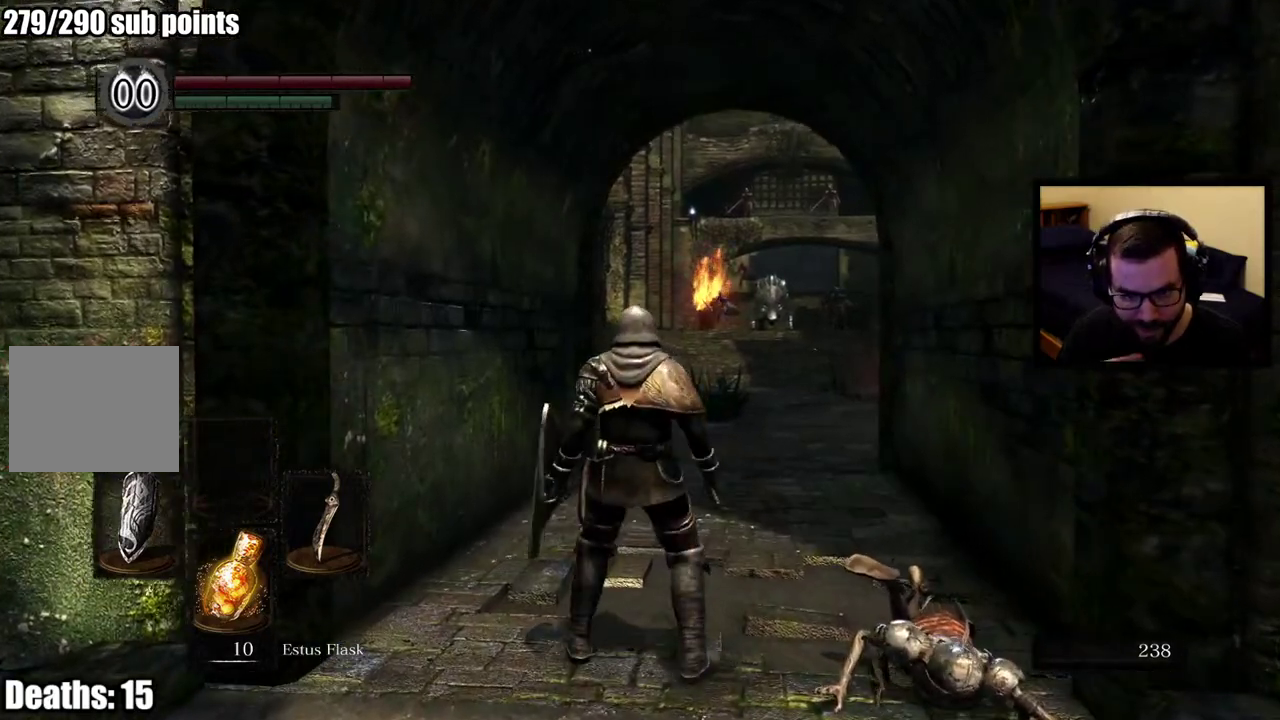
{"buttons": [], "left_stick": "center", "right_stick": "center", "events": []}
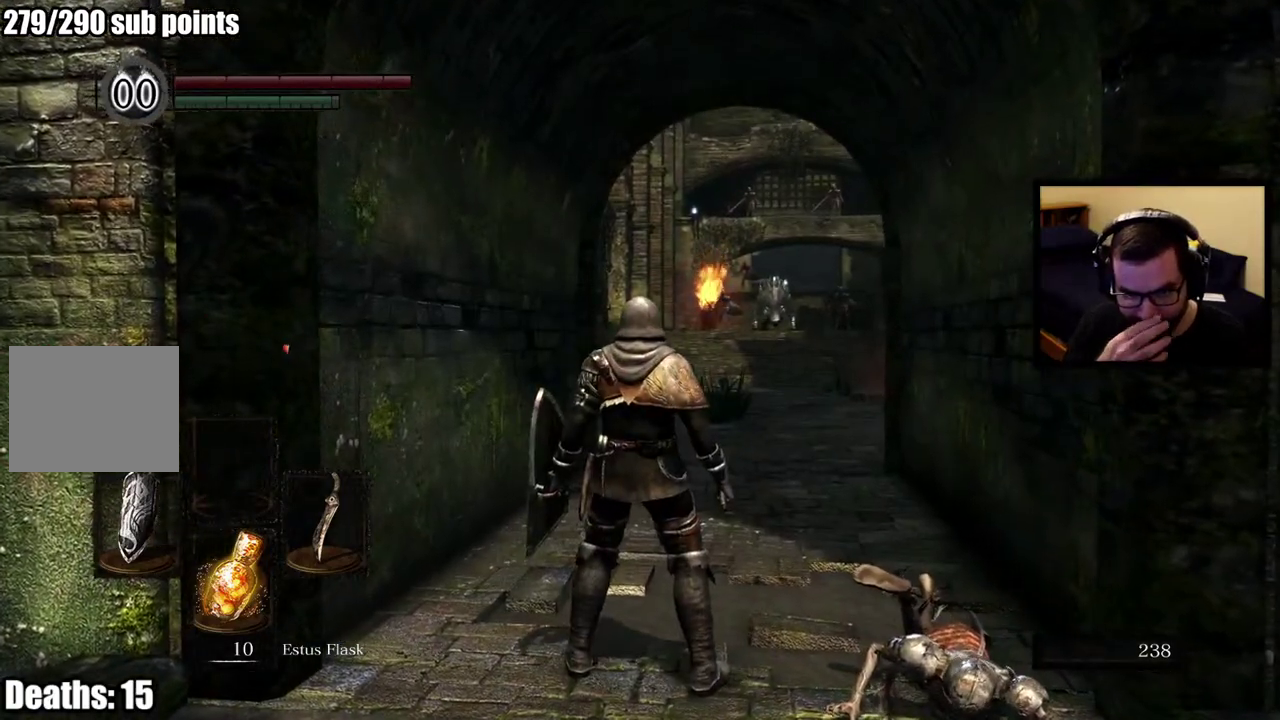
{"buttons": [], "left_stick": "center", "right_stick": "center", "events": []}
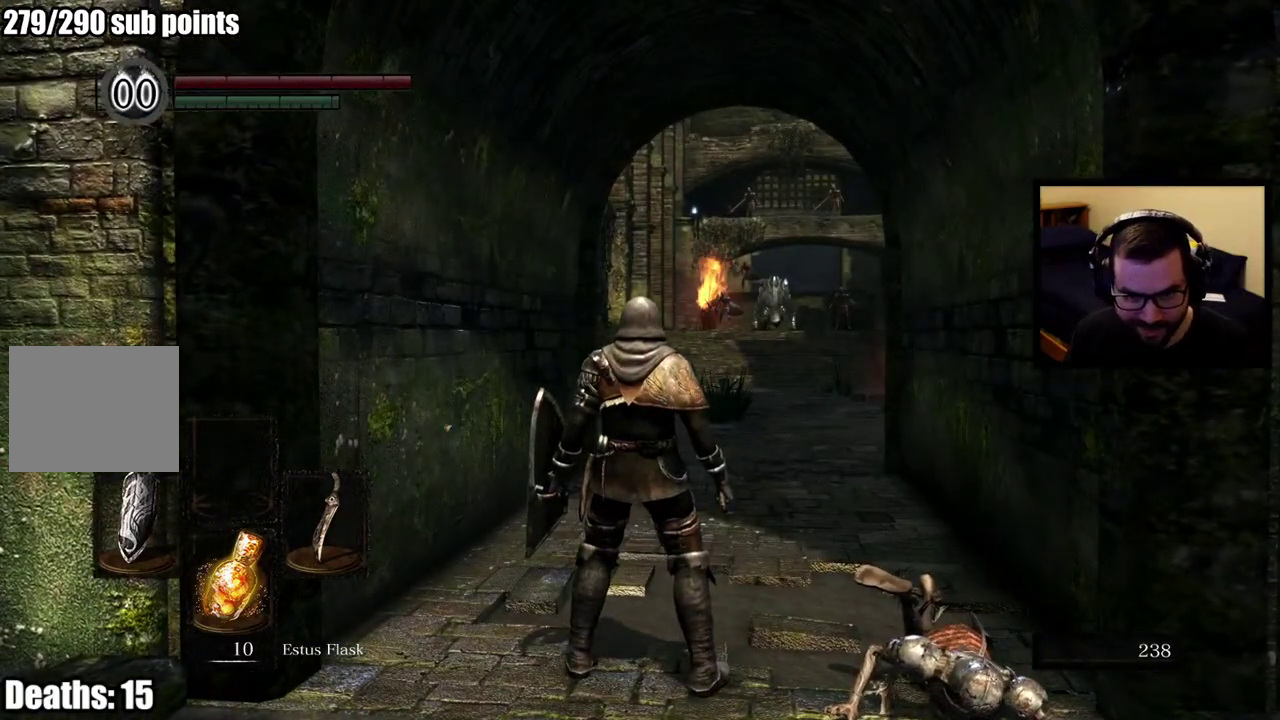
{"buttons": [], "left_stick": "center", "right_stick": "center", "events": []}
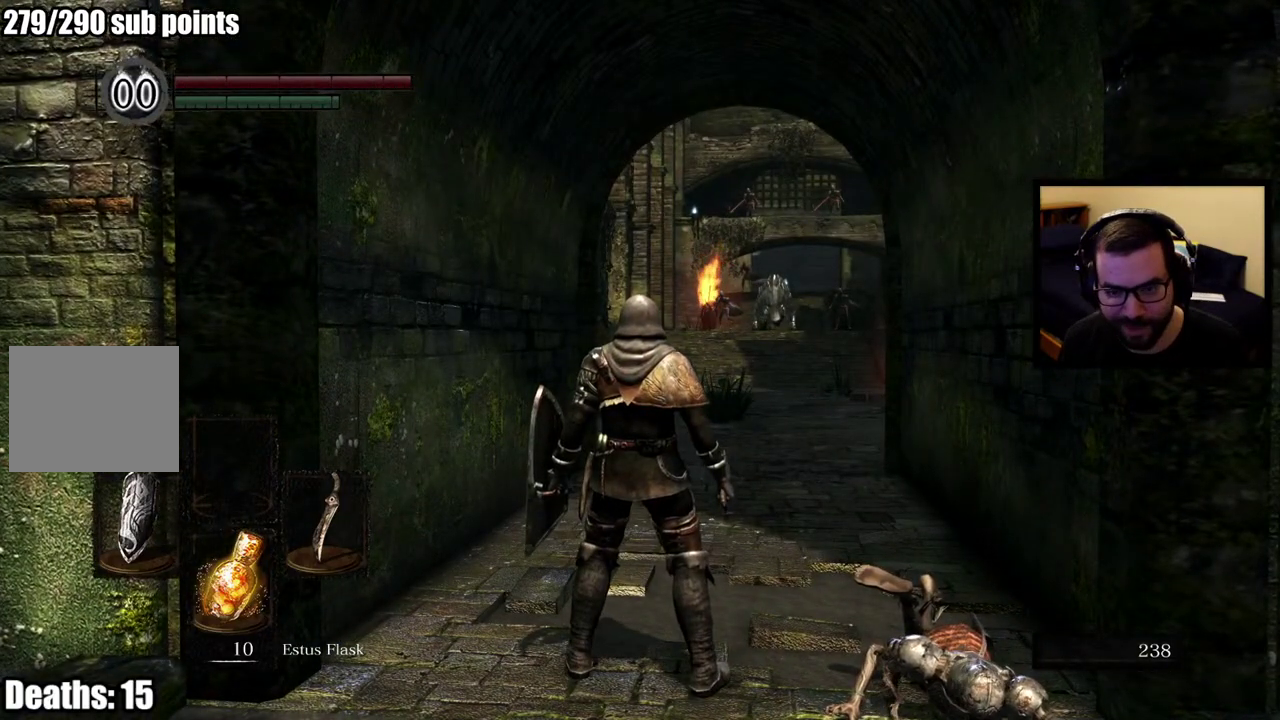
{"buttons": [], "left_stick": "right", "right_stick": "right", "events": [[83, "right_stick", "right"], [183, "left_stick", "down-right"], [267, "left_stick", "up-left"], [417, "left_stick", "right"]]}
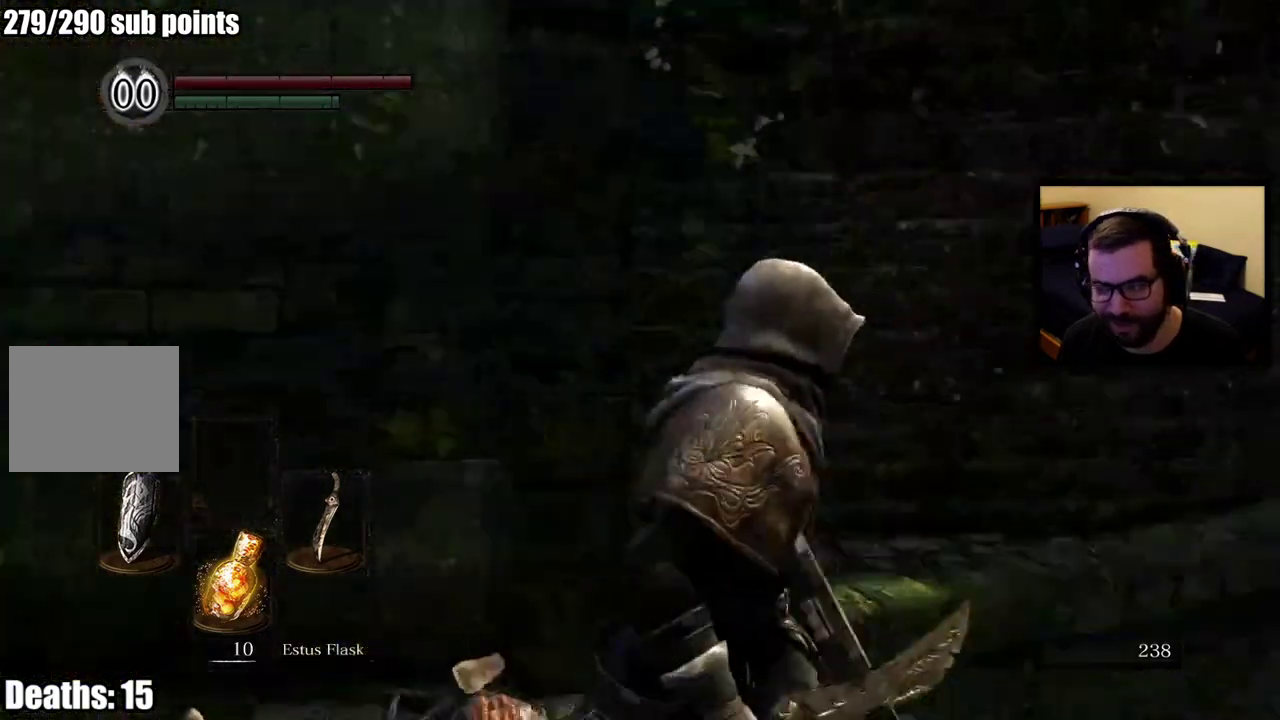
{"buttons": [], "left_stick": "center", "right_stick": "center", "events": [[117, "left_stick", "down-left"], [200, "right_stick", "center"], [233, "left_stick", "up"], [333, "left_stick", "center"]]}